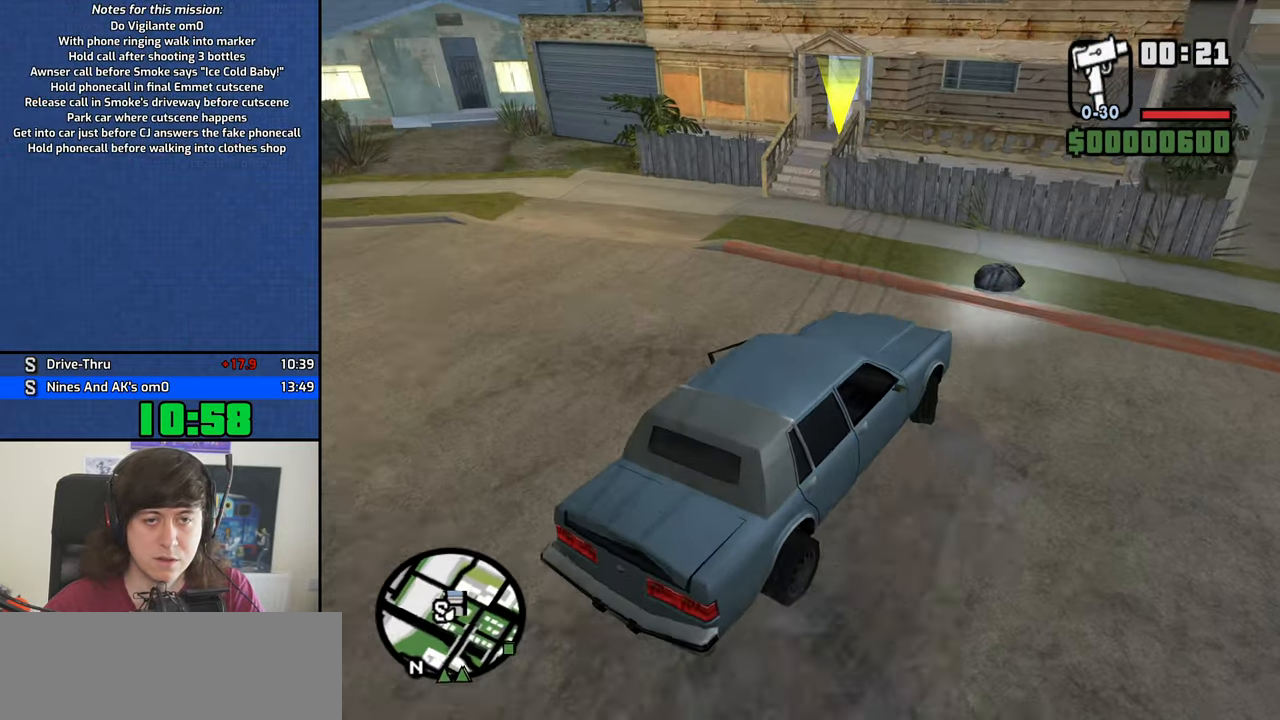
Gameplay with keyboard; each line is a JSON object with the keys held at the frame after it. "events" lists presses ("down") and releases ("up") of "1", "2", "3", "4", "5", "6", "8", "a", "alt", "b", "c", "ctrl", "d", "dn", "down", "e", "escape", "f", "f1", "f2", "f3", "g", "h", "left", "n", "num2", "q", "r", "right", "s", "shift", "space", "t", "tab", "v", "w", "x", "y" and "z" between this image and that frame as [ms after this image, input, new state], when the widget could be followed in between. No other keys are recorded. Mouse input is not recorded. Key names are as the overlay labels them; some are game actions (e.g. jump) rather than physical keys. Not read: other_keys.
{"keys": [], "events": [[17, "a", "up"], [301, "f", "down"], [351, "space", "up"], [434, "f", "up"], [484, "s", "up"]]}
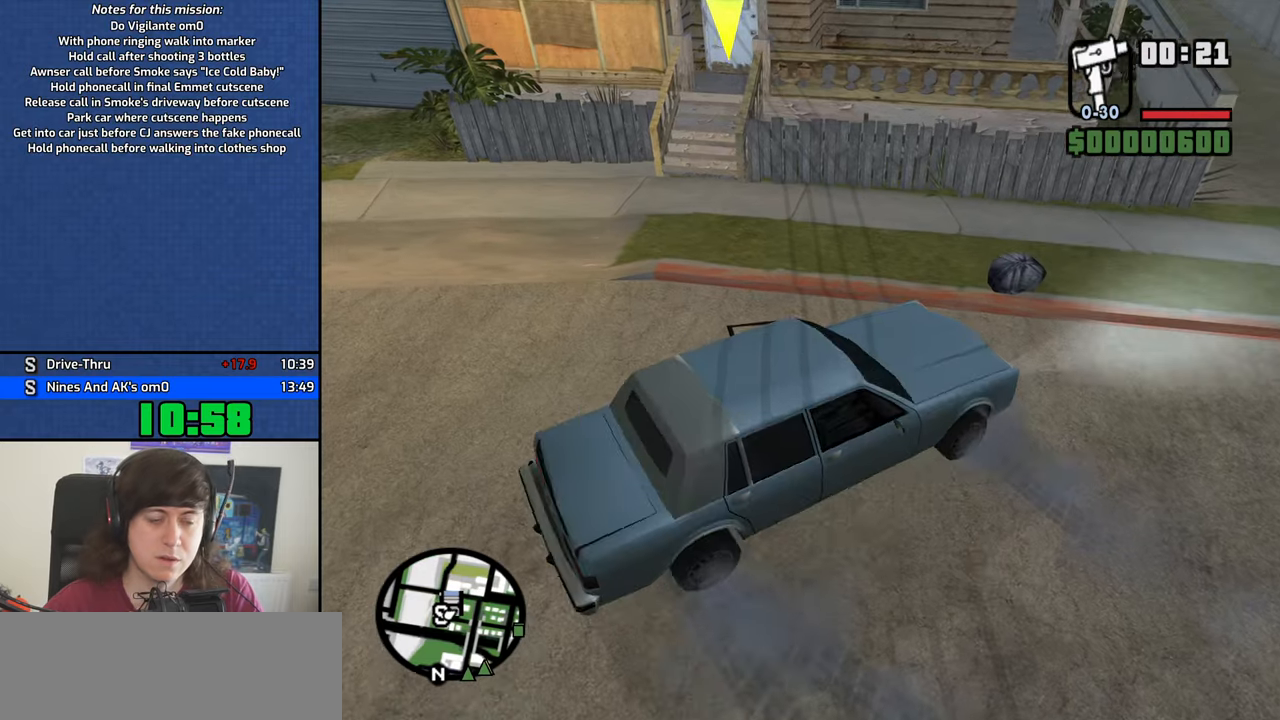
{"keys": ["f"], "events": [[33, "f", "down"], [83, "f", "up"], [166, "f", "down"], [216, "f", "up"], [316, "f", "down"], [350, "f", "up"], [450, "f", "down"]]}
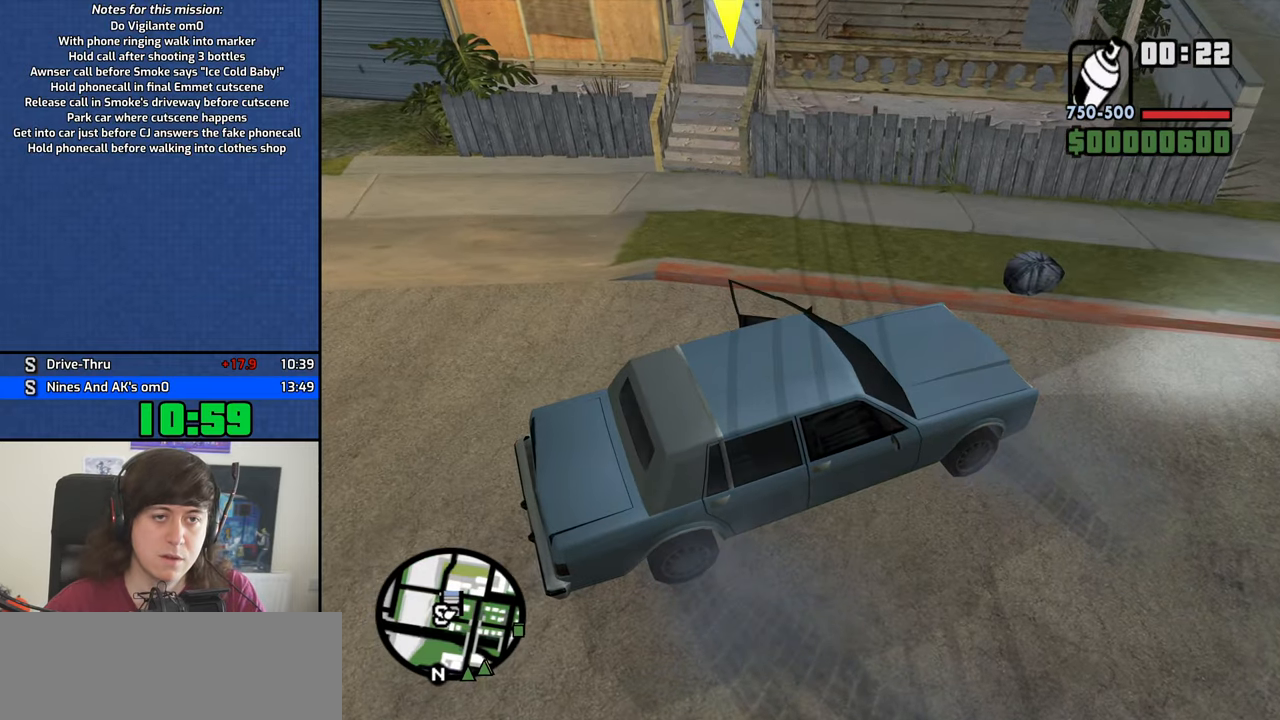
{"keys": ["a", "w"], "events": [[50, "f", "up"], [100, "a", "down"], [100, "w", "down"]]}
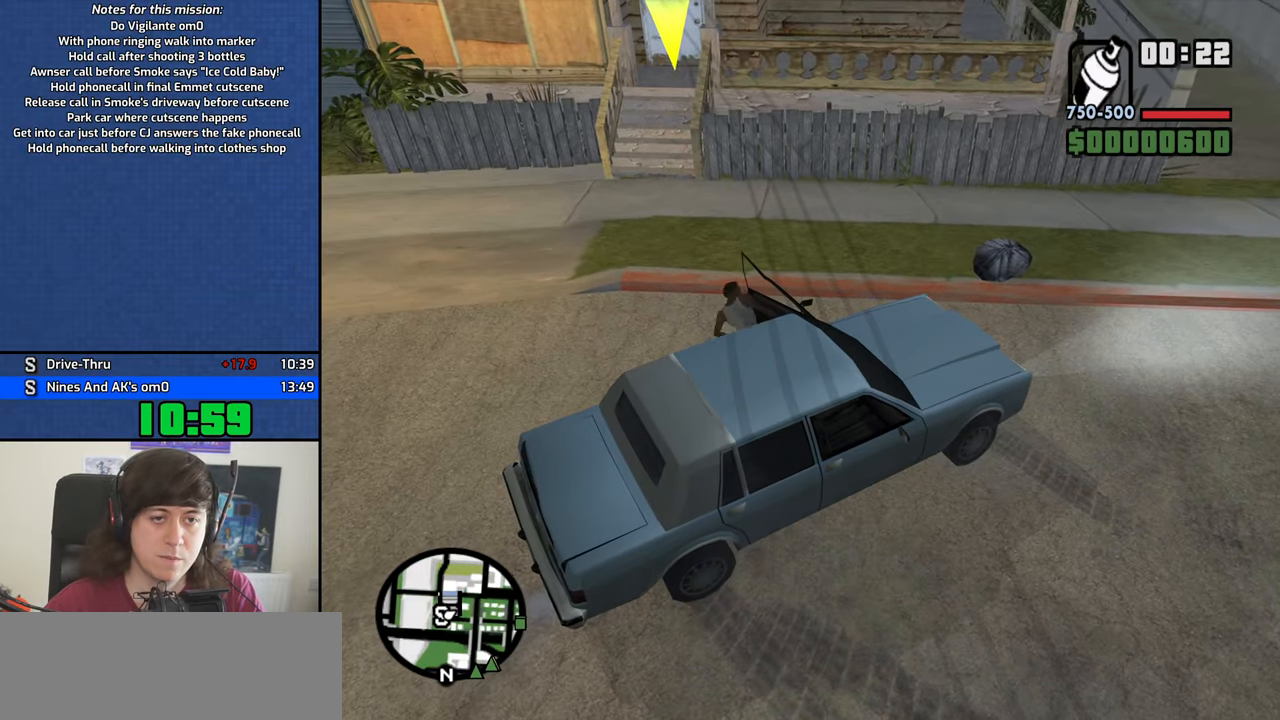
{"keys": ["a", "w"], "events": []}
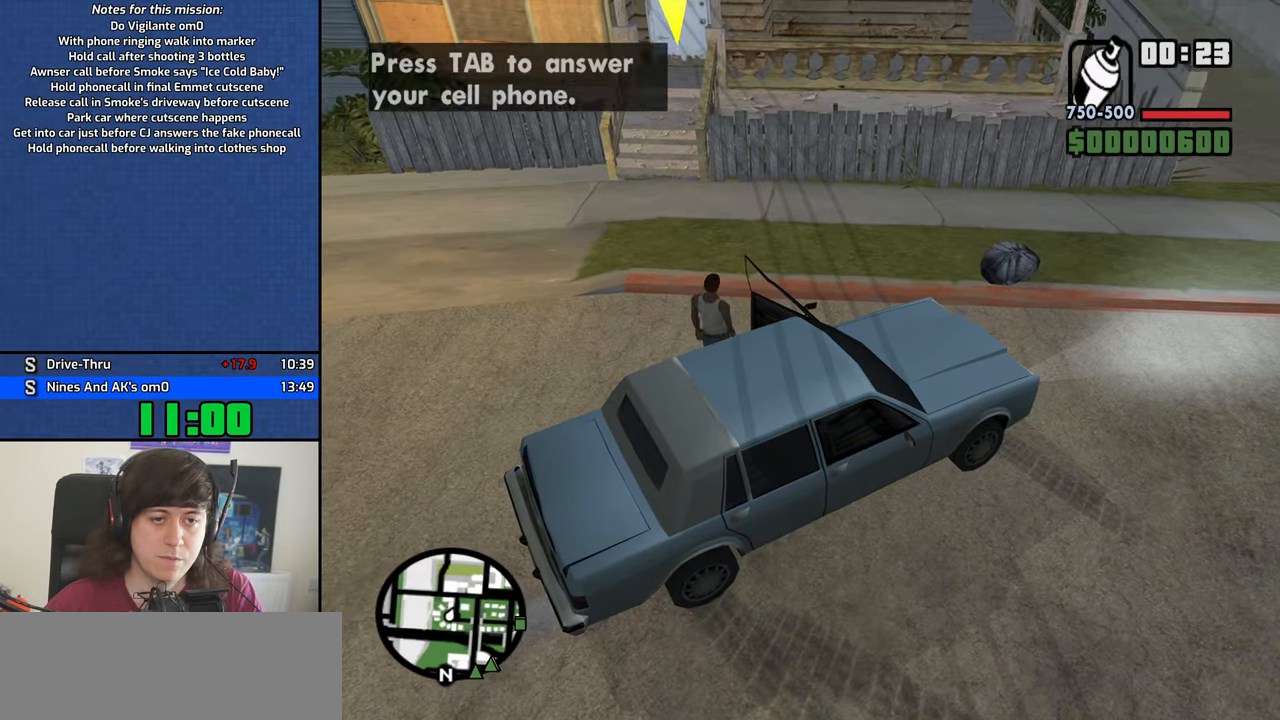
{"keys": ["a"], "events": [[400, "f", "down"], [400, "w", "up"], [500, "f", "up"]]}
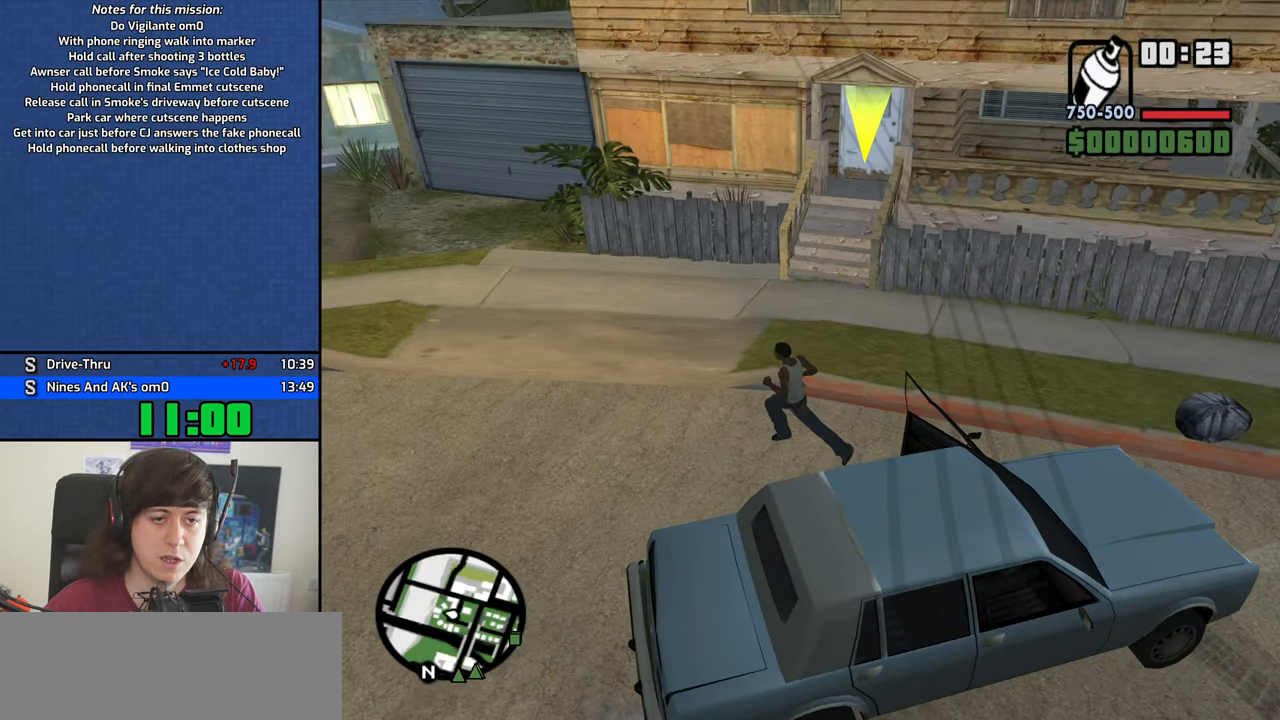
{"keys": ["space", "w"], "events": [[50, "s", "down"], [183, "a", "up"], [233, "d", "down"], [233, "s", "up"], [233, "space", "down"], [283, "dn", "down"], [333, "dn", "up"], [366, "space", "up"], [366, "w", "down"], [416, "d", "up"], [466, "space", "down"]]}
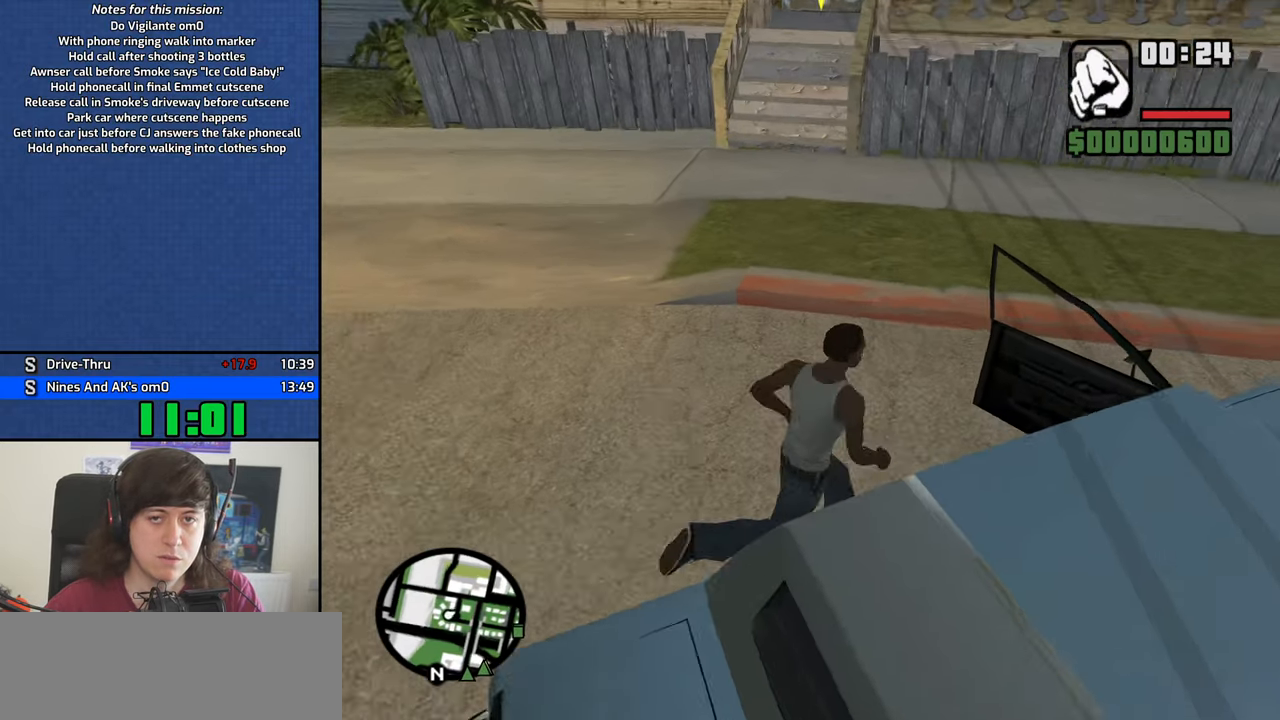
{"keys": ["w"], "events": [[16, "a", "down"], [66, "space", "up"], [150, "space", "down"], [250, "space", "up"], [350, "a", "up"], [350, "space", "down"], [433, "space", "up"]]}
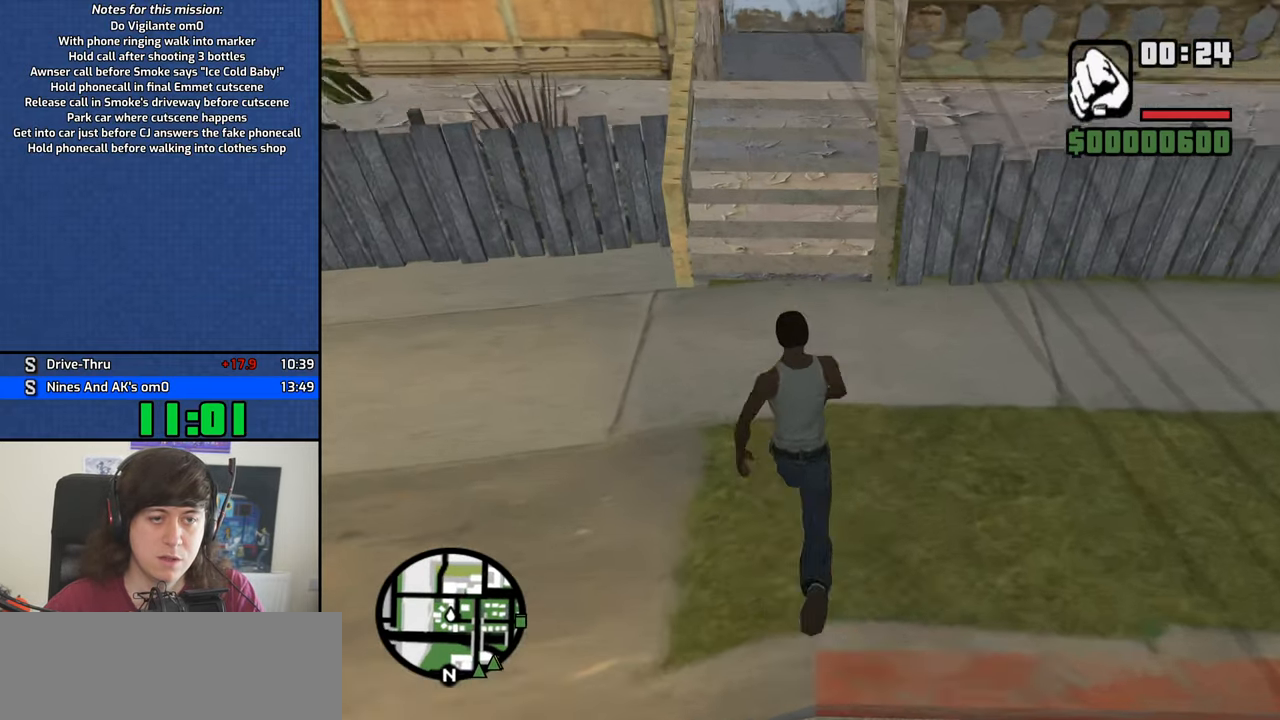
{"keys": ["w"], "events": [[33, "space", "down"], [116, "space", "up"], [266, "space", "down"], [316, "space", "up"], [450, "space", "down"], [500, "space", "up"]]}
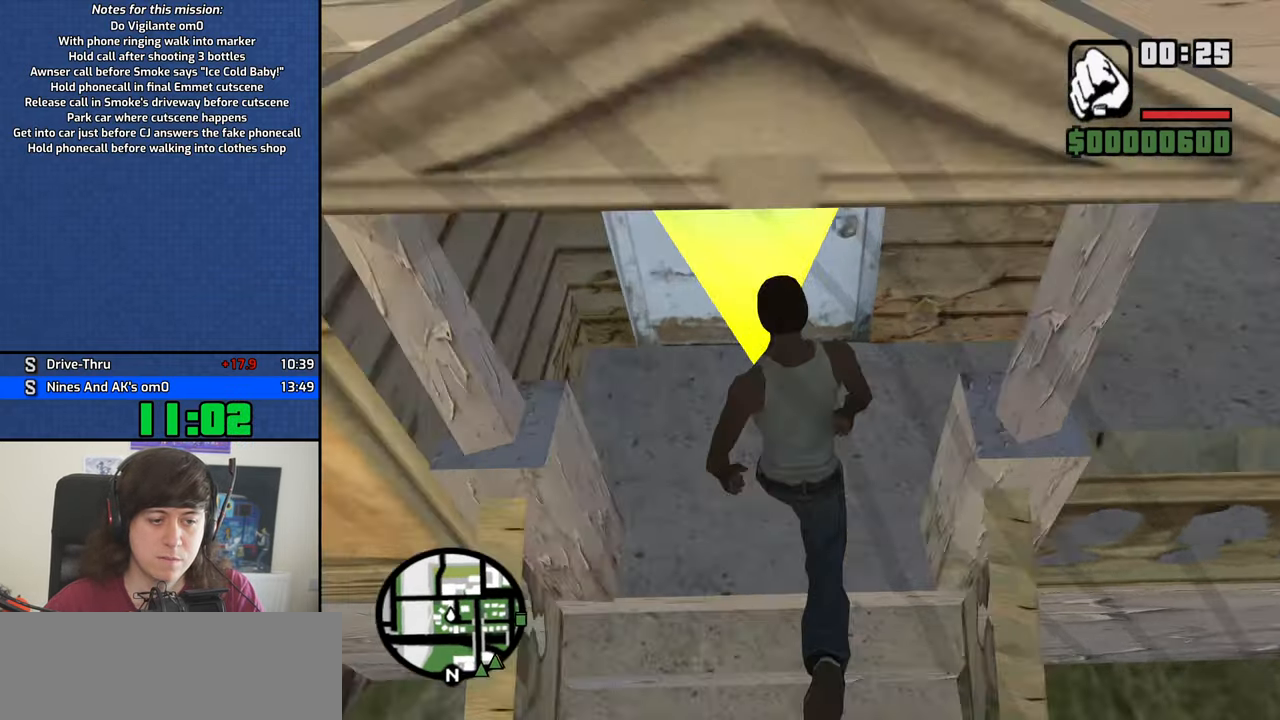
{"keys": ["w"], "events": [[100, "space", "down"], [133, "w", "up"], [183, "space", "up"], [233, "w", "down"]]}
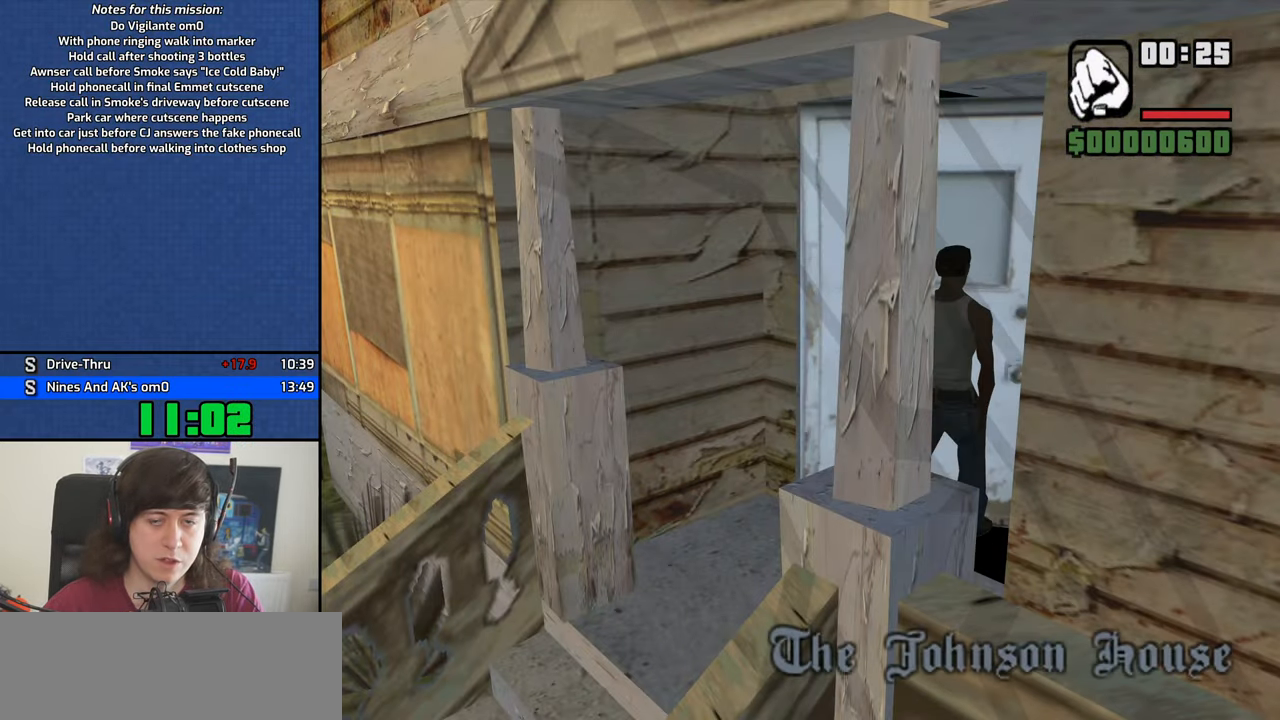
{"keys": ["w"], "events": []}
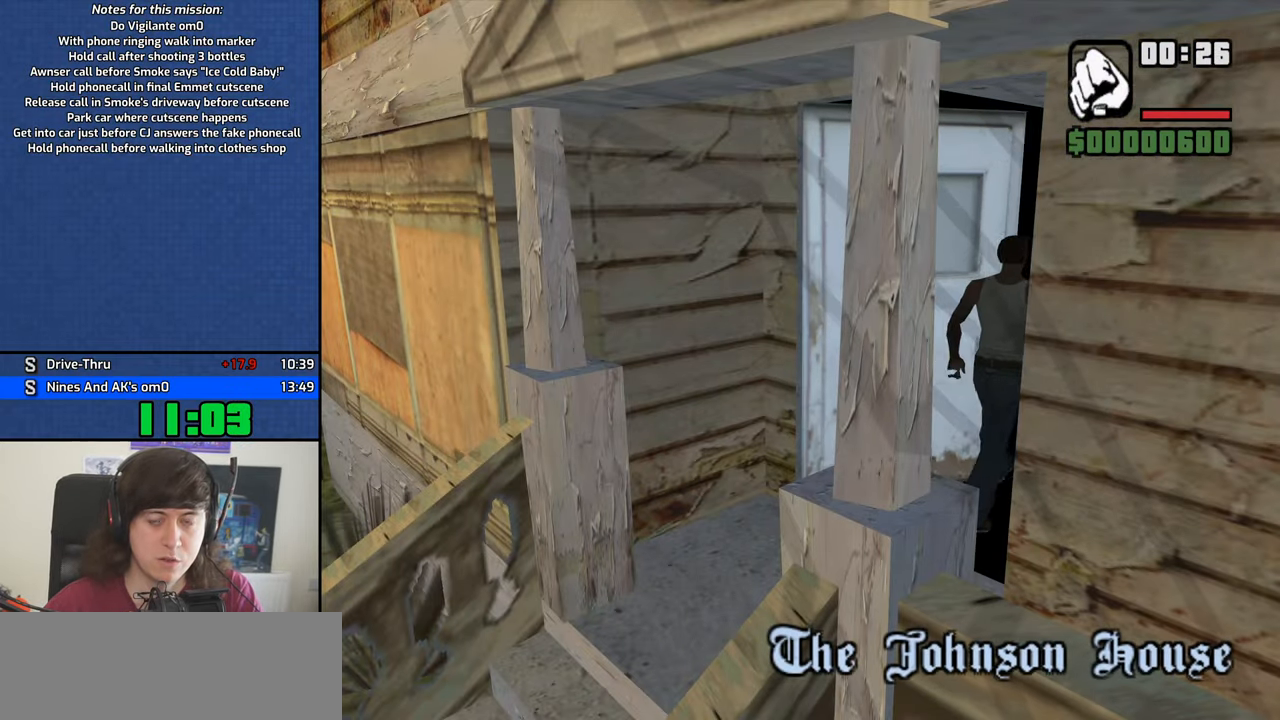
{"keys": ["w"], "events": []}
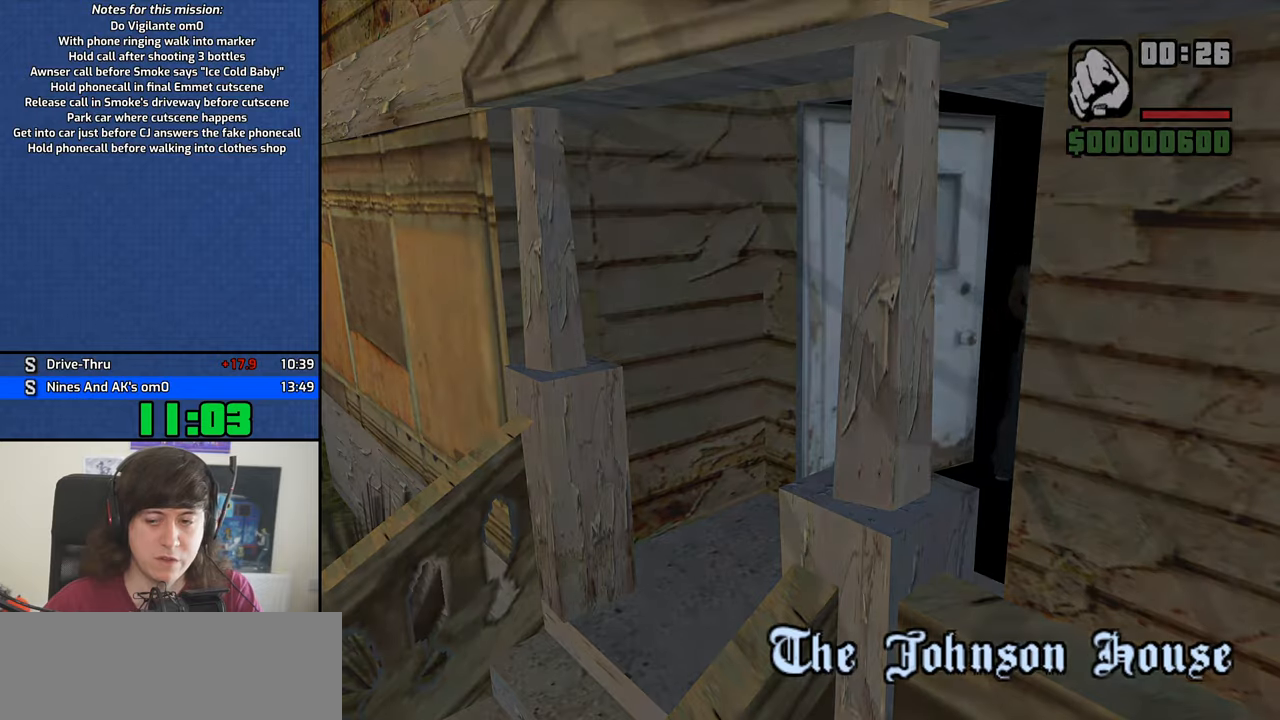
{"keys": ["w"], "events": []}
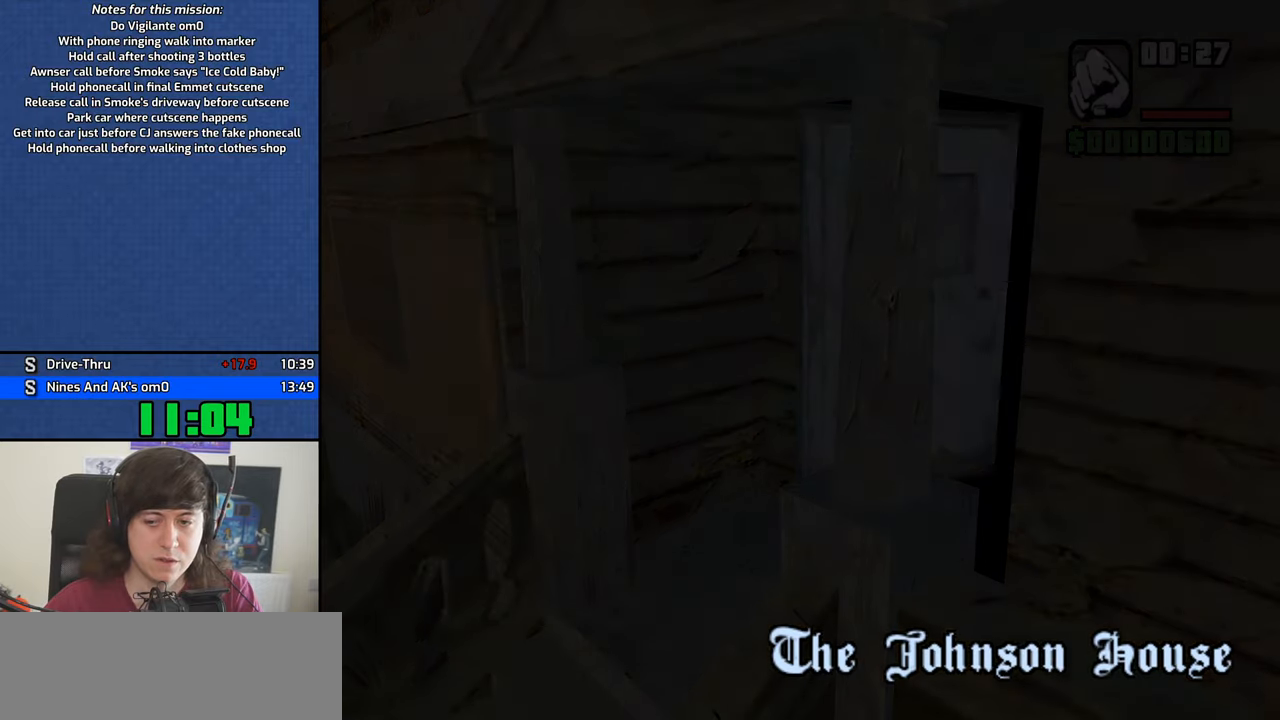
{"keys": ["w"], "events": []}
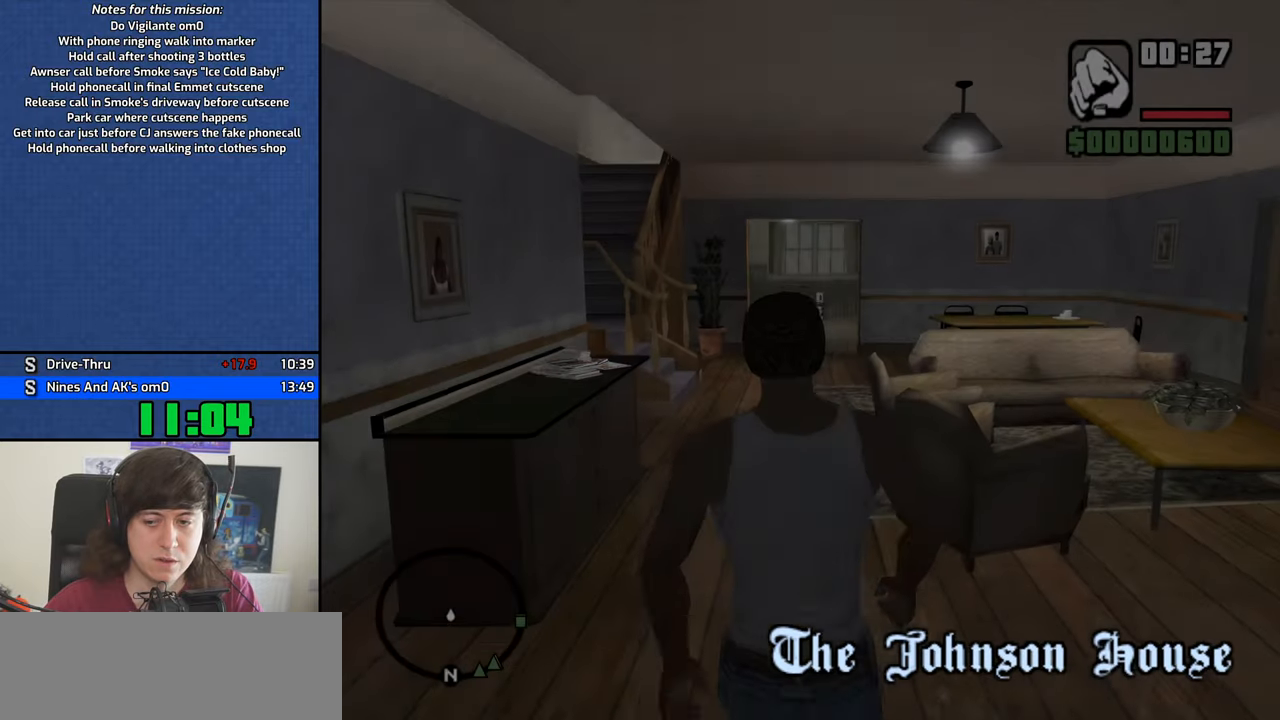
{"keys": ["w"], "events": []}
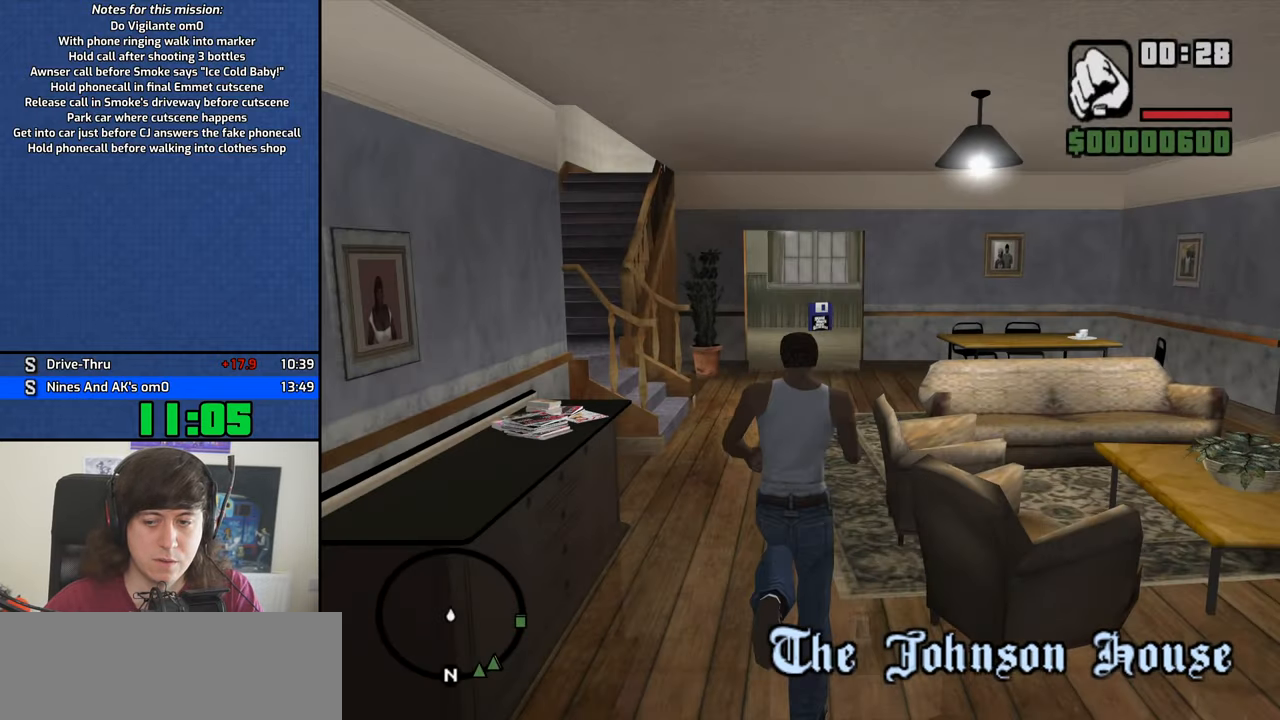
{"keys": ["w"], "events": [[50, "shift", "down"], [233, "dn", "down"], [283, "dn", "up"], [367, "shift", "up"]]}
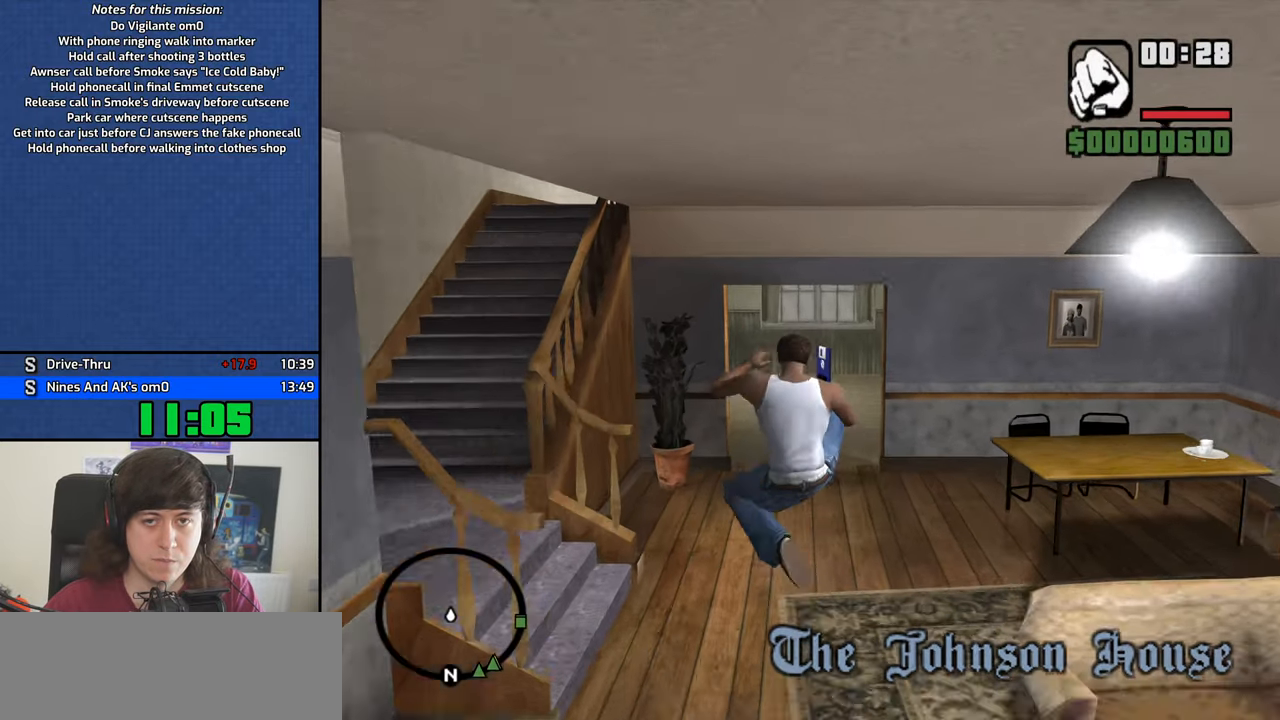
{"keys": ["w"], "events": []}
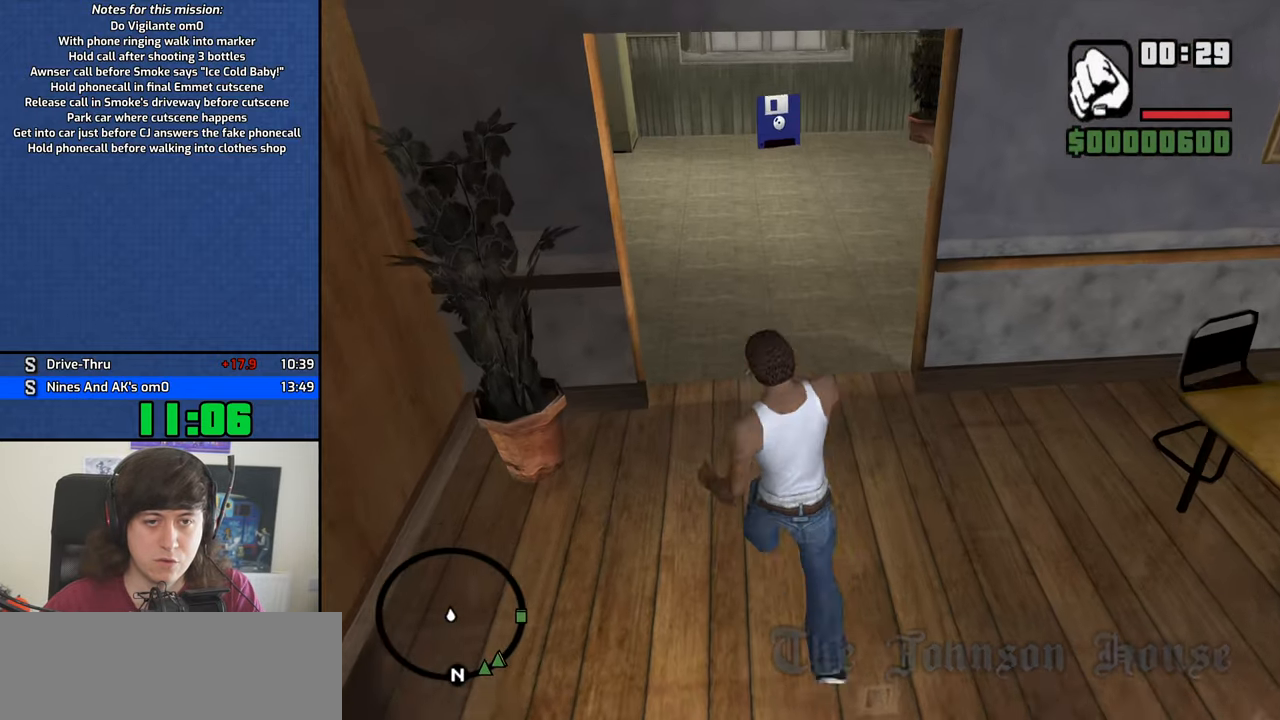
{"keys": ["w"], "events": []}
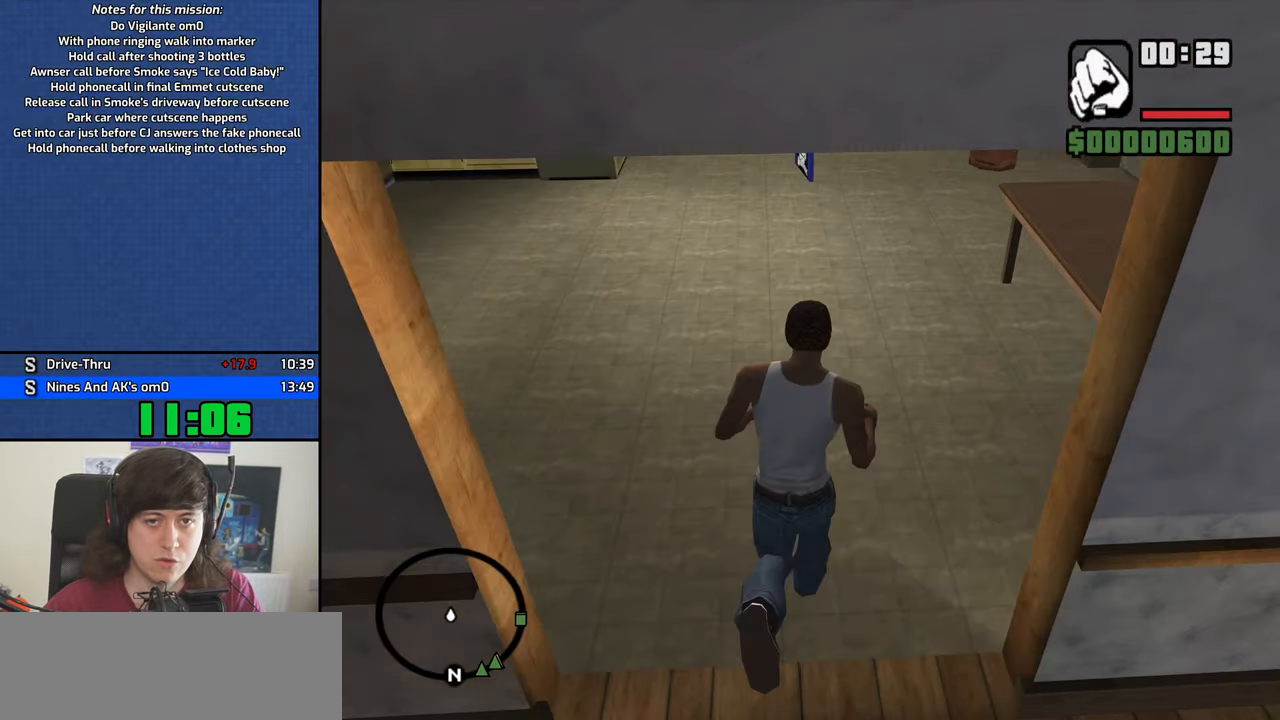
{"keys": [], "events": [[183, "w", "up"]]}
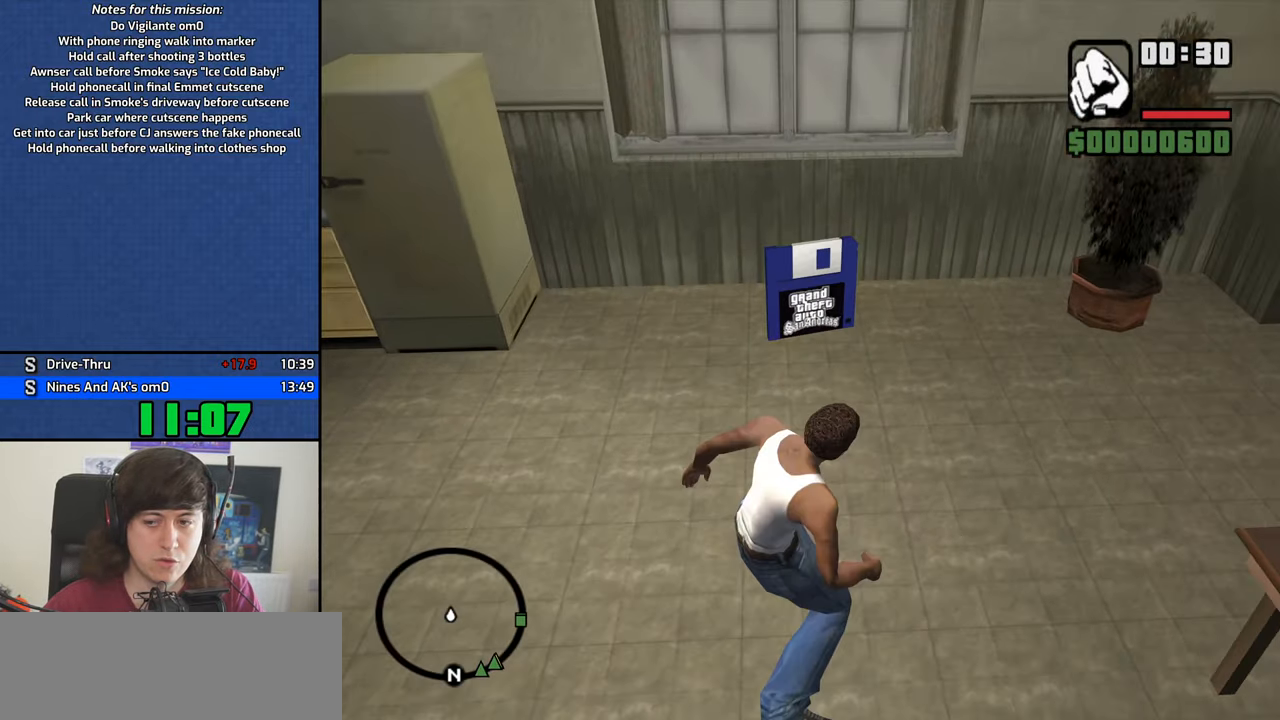
{"keys": [], "events": []}
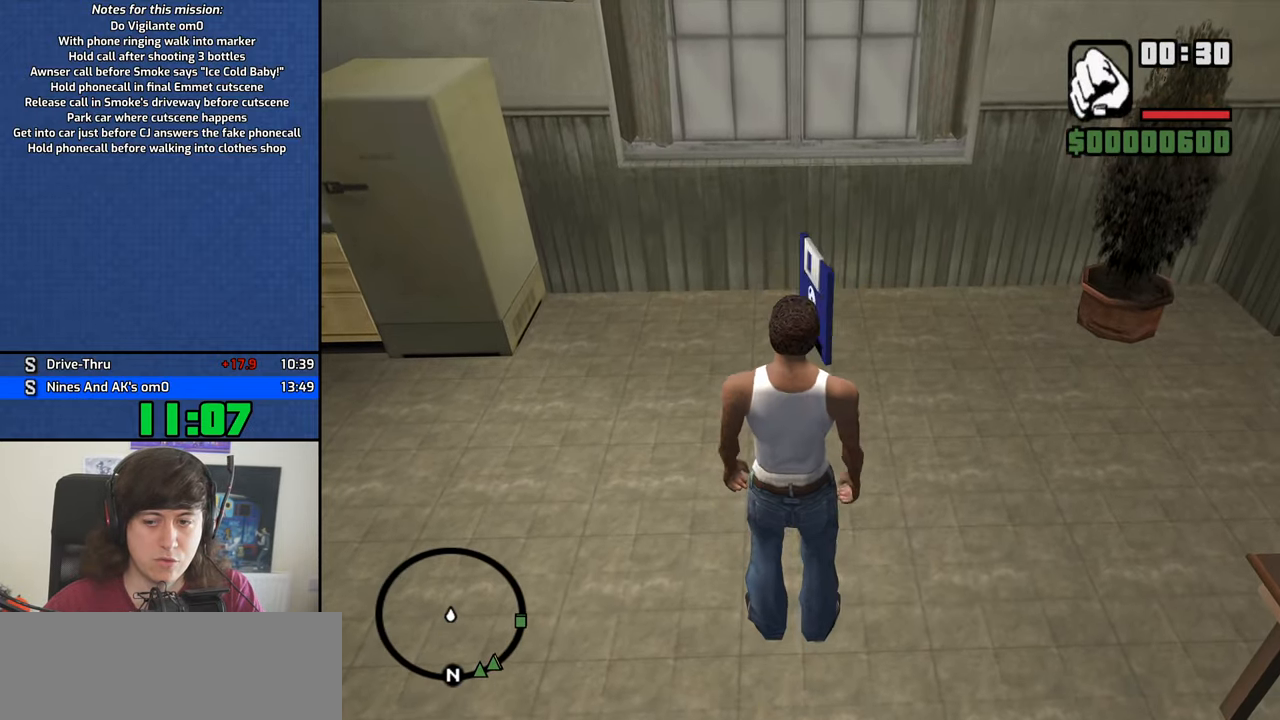
{"keys": [], "events": []}
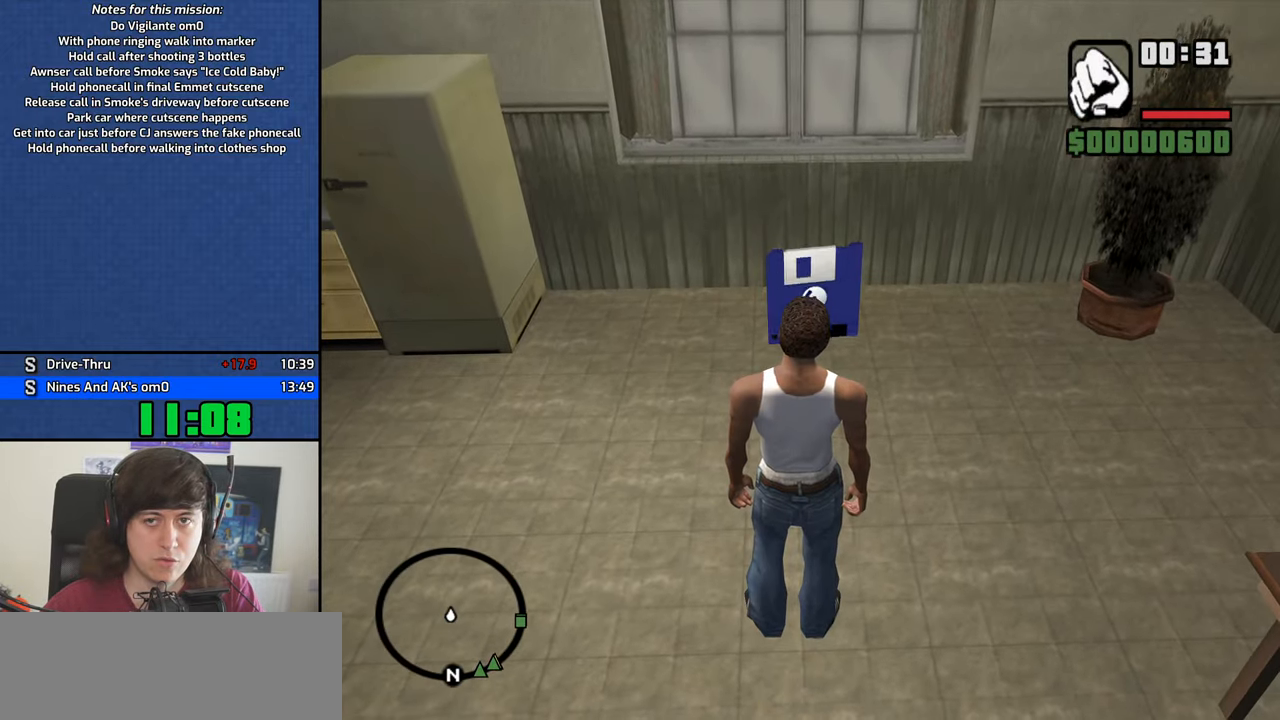
{"keys": [], "events": []}
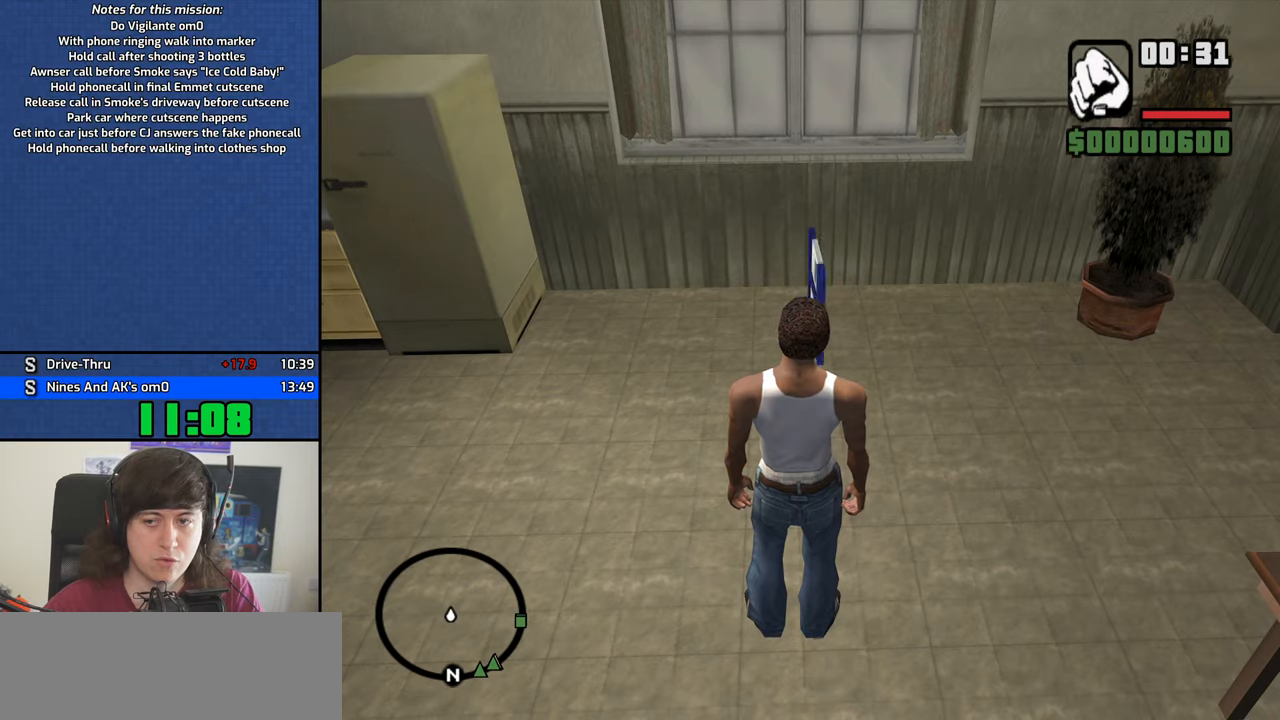
{"keys": [], "events": []}
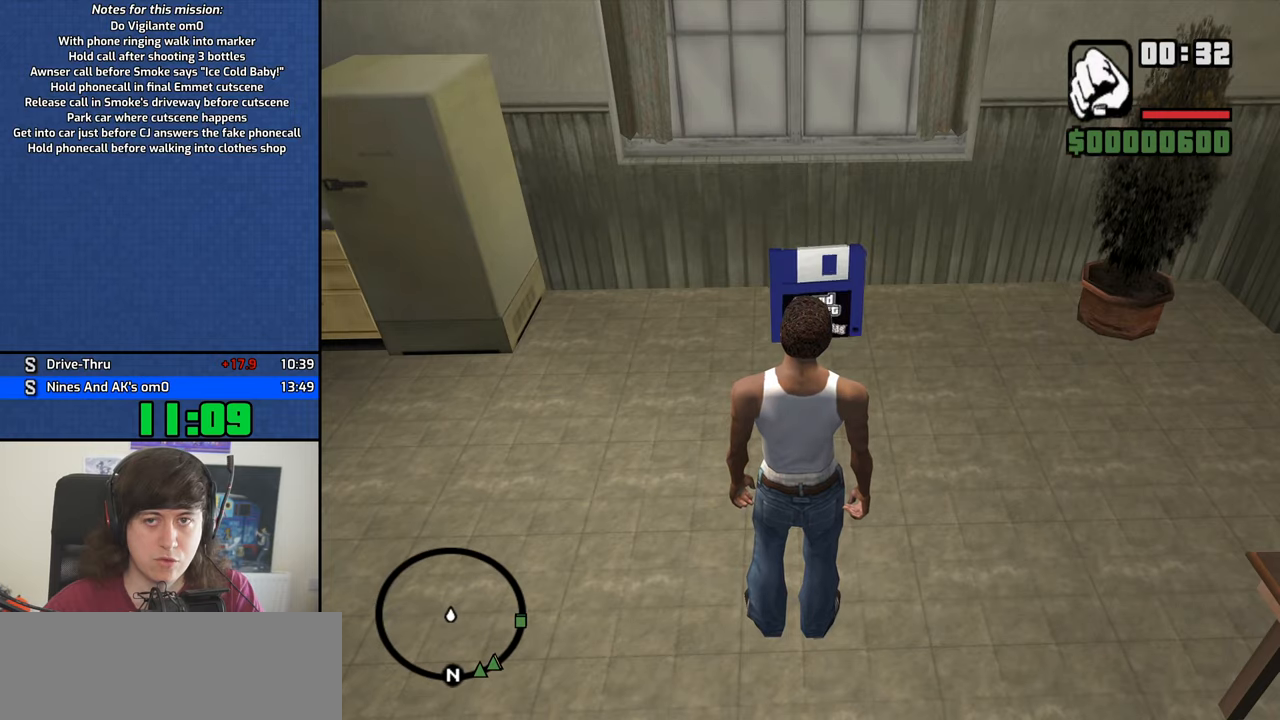
{"keys": [], "events": []}
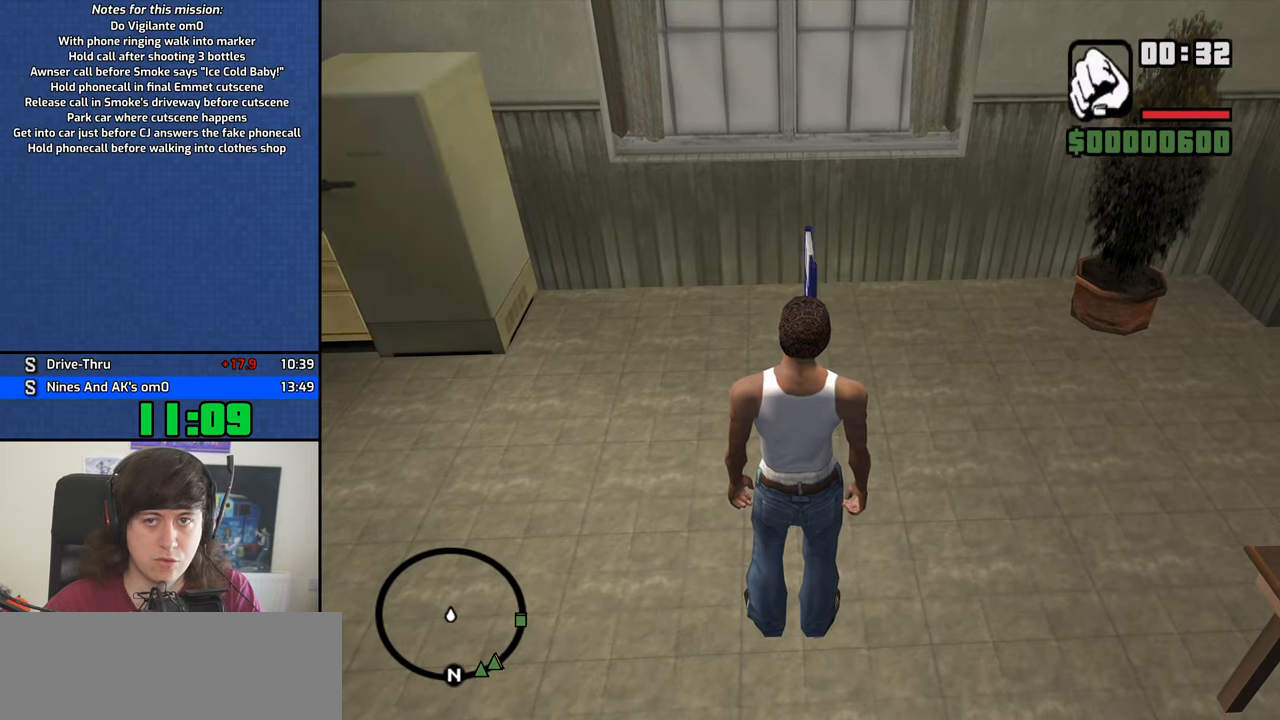
{"keys": ["w"], "events": [[134, "w", "down"]]}
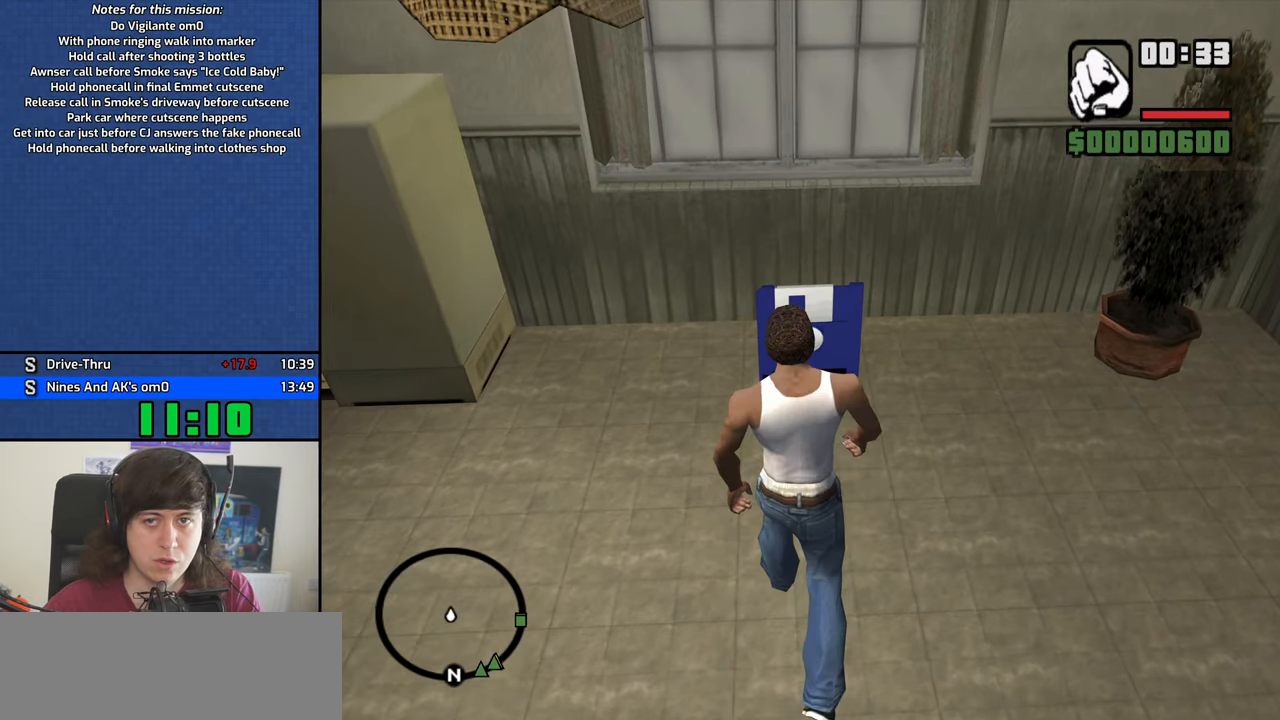
{"keys": [], "events": [[300, "w", "up"]]}
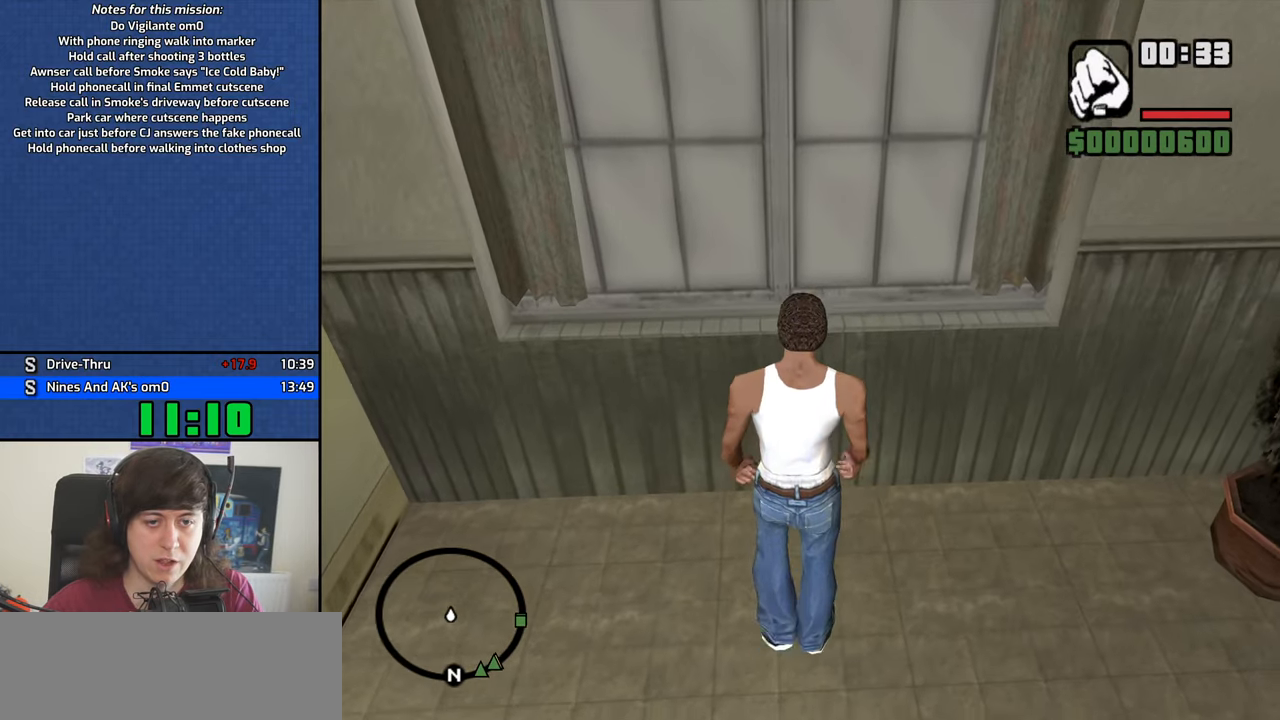
{"keys": [], "events": []}
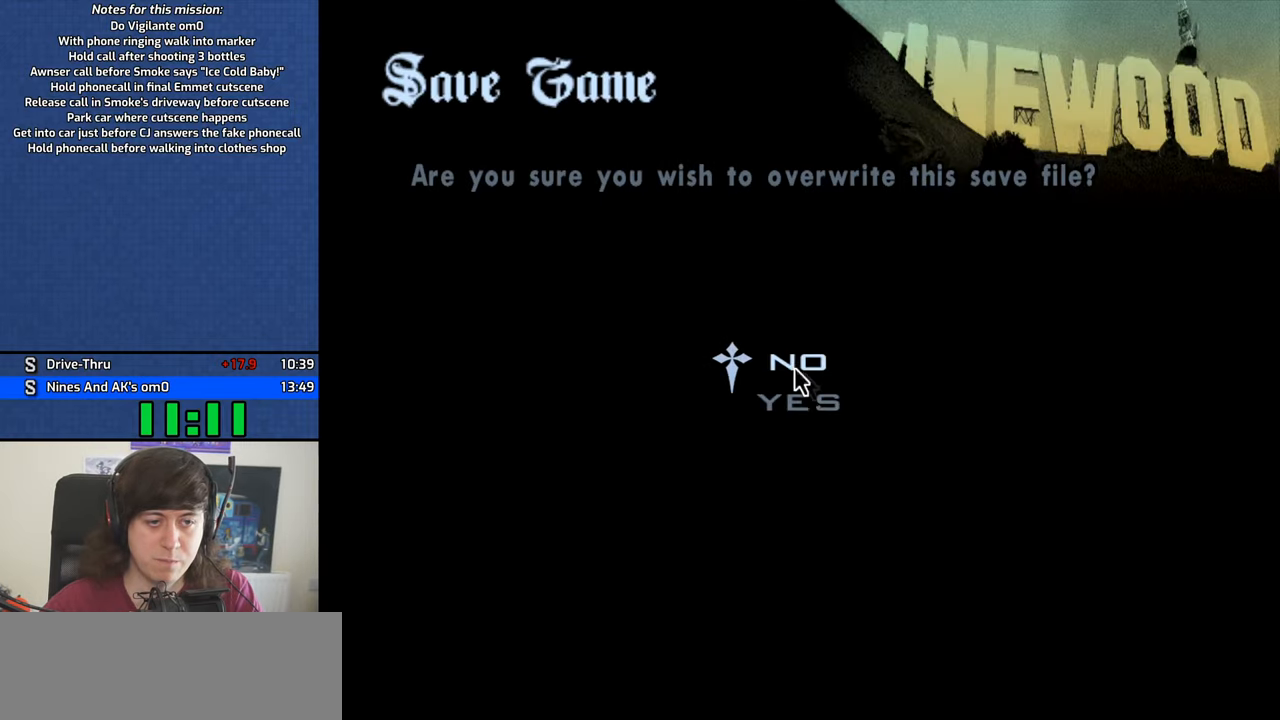
{"keys": ["w"], "events": [[417, "w", "down"]]}
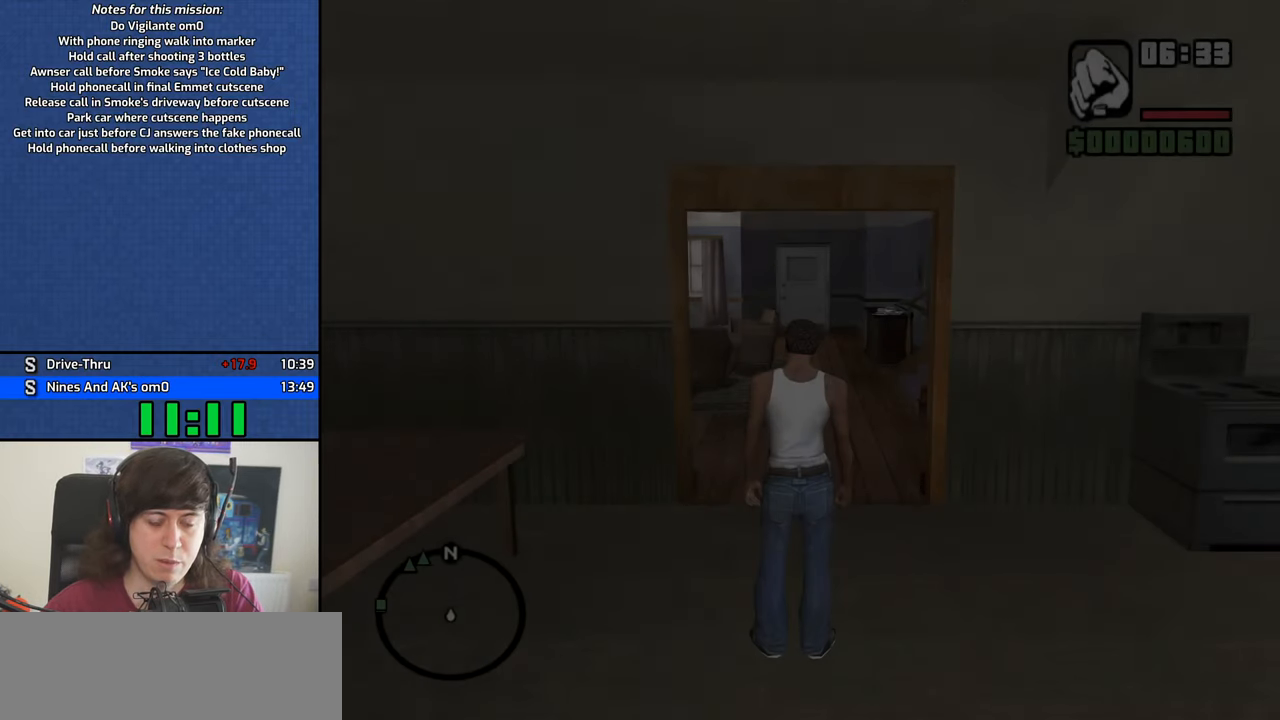
{"keys": ["w"], "events": []}